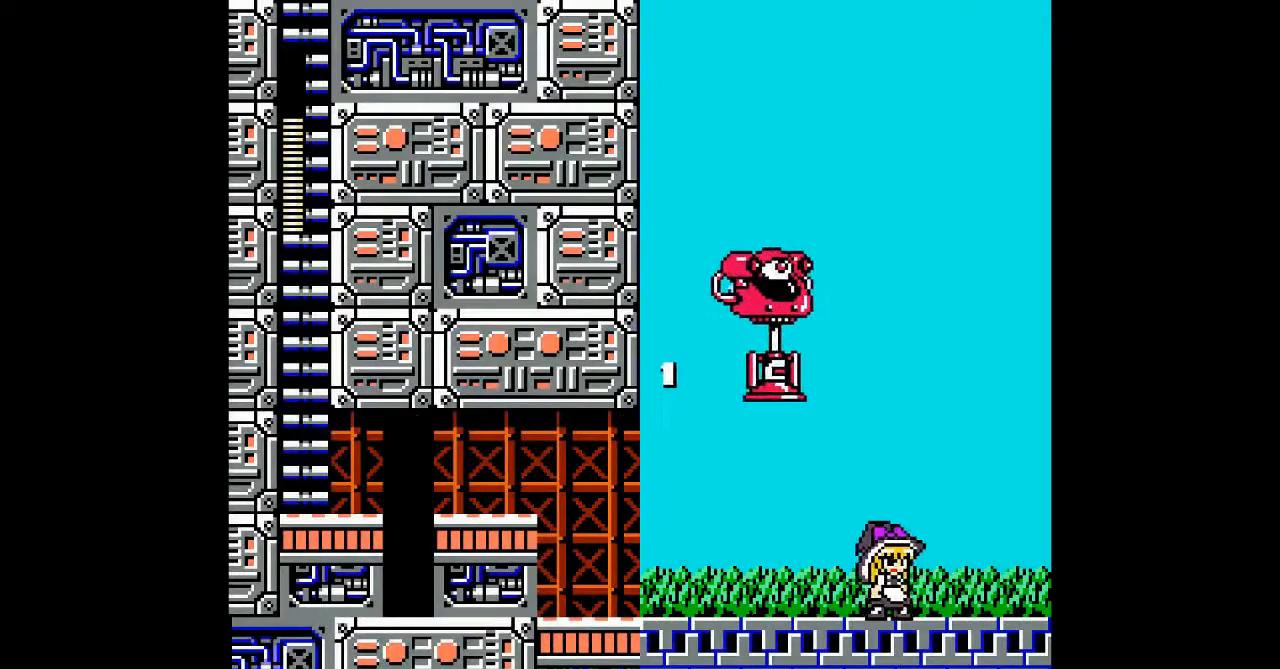
Gameplay with a controller; each line is a JSON object with the inputs held at the frame after it. "events" lists button and stick changes between this image and that frame as [ms after this image, input, new state], when the widget could be followed in between. Not read: A L3 R3 other_buttons.
{"buttons": ["B", "DPAD_DOWN", "DPAD_LEFT"], "events": [[233, "DPAD_LEFT", "down"], [233, "DPAD_RIGHT", "up"], [300, "DPAD_DOWN", "down"], [333, "B", "down"]]}
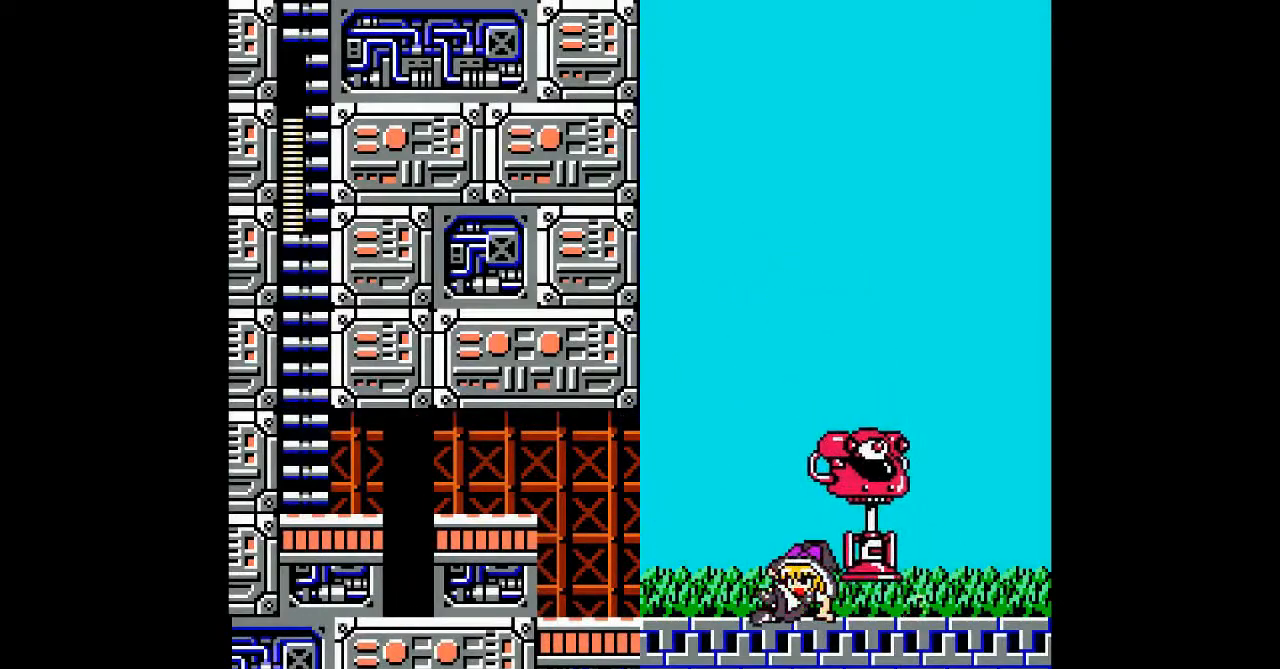
{"buttons": ["DPAD_LEFT"], "events": [[233, "B", "up"], [333, "DPAD_DOWN", "up"]]}
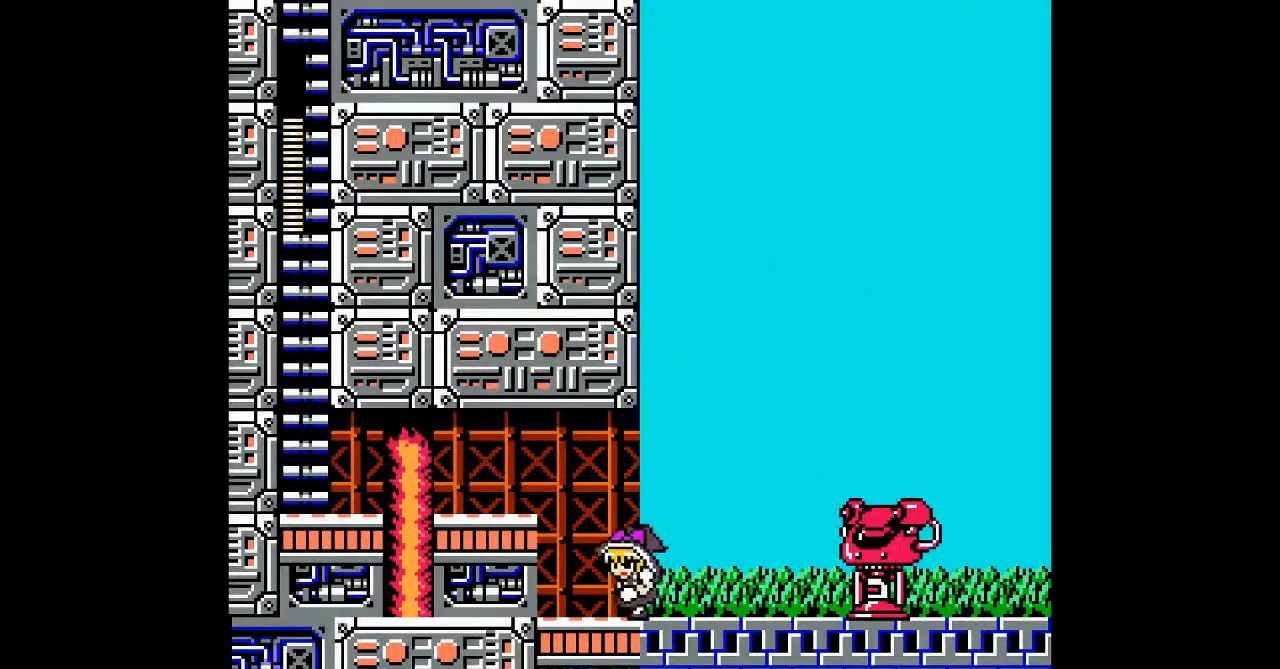
{"buttons": ["DPAD_LEFT"], "events": [[233, "B", "down"], [467, "B", "up"]]}
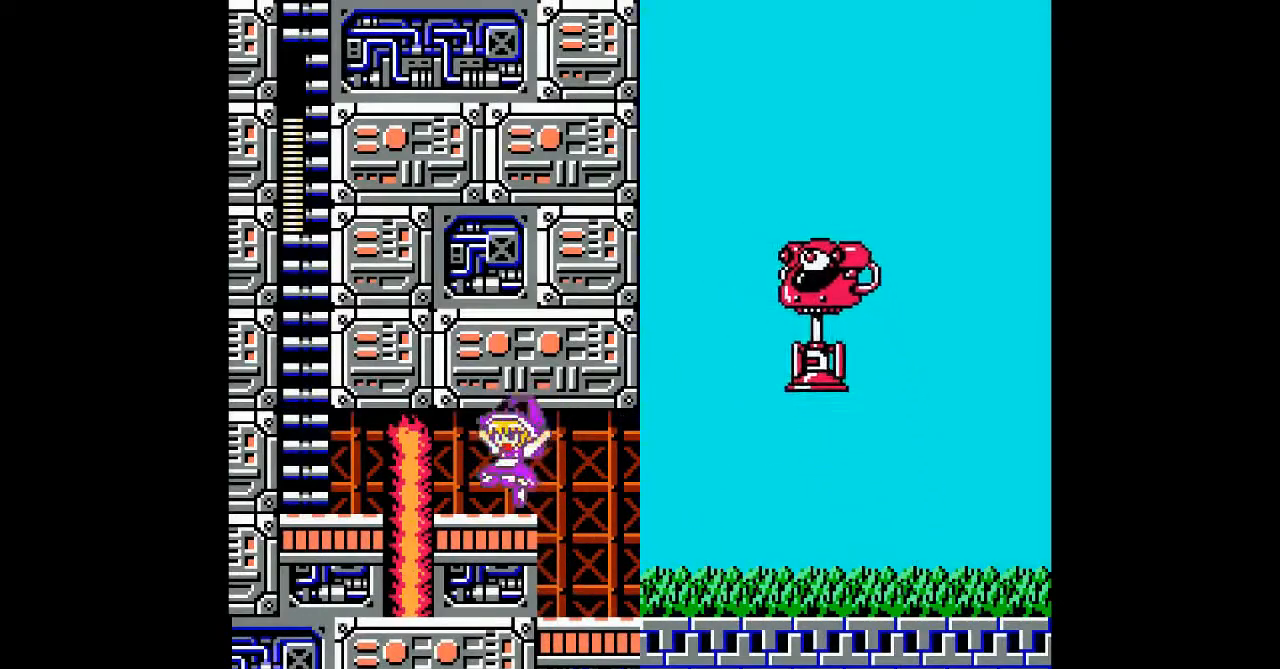
{"buttons": ["DPAD_LEFT"], "events": [[33, "DPAD_LEFT", "up"], [333, "DPAD_LEFT", "down"]]}
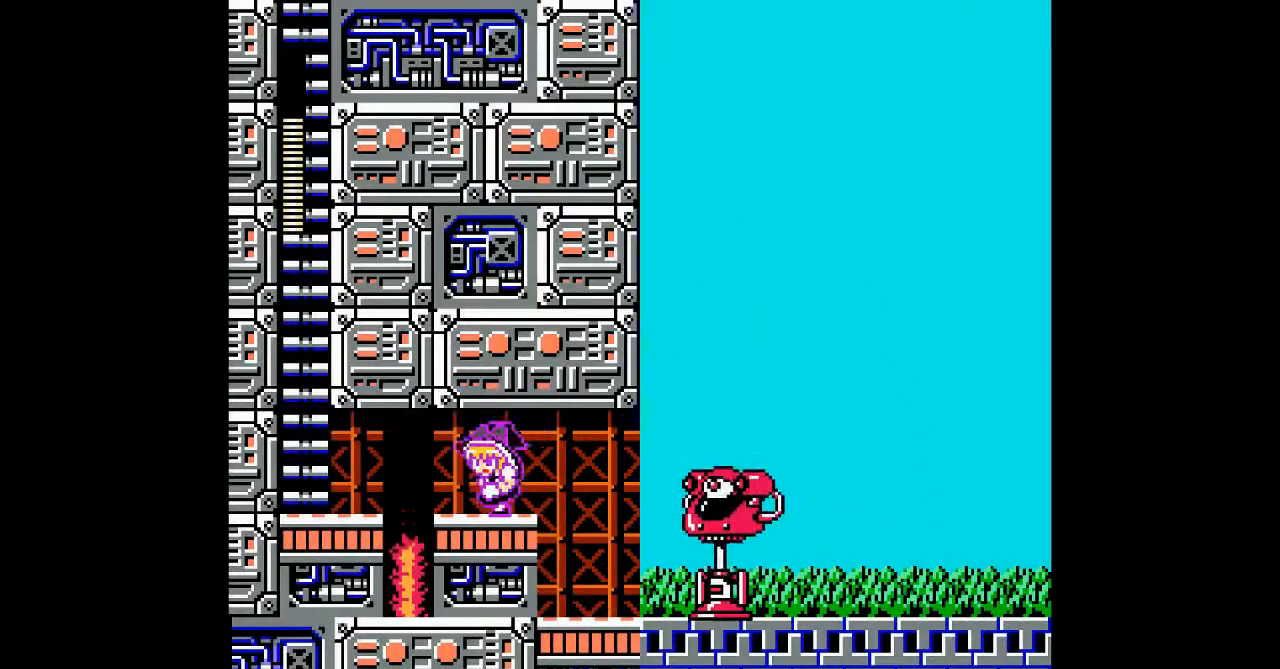
{"buttons": ["DPAD_LEFT"], "events": [[233, "B", "down"], [433, "B", "up"]]}
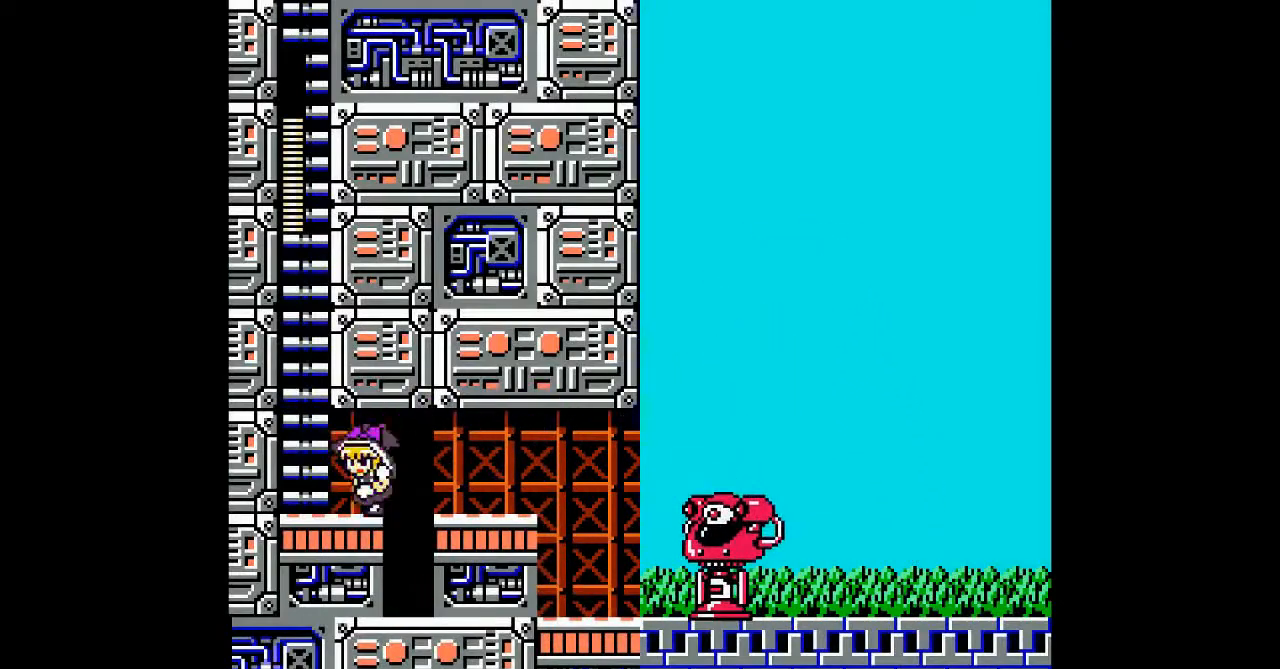
{"buttons": ["B"], "events": [[300, "B", "down"], [433, "DPAD_LEFT", "up"]]}
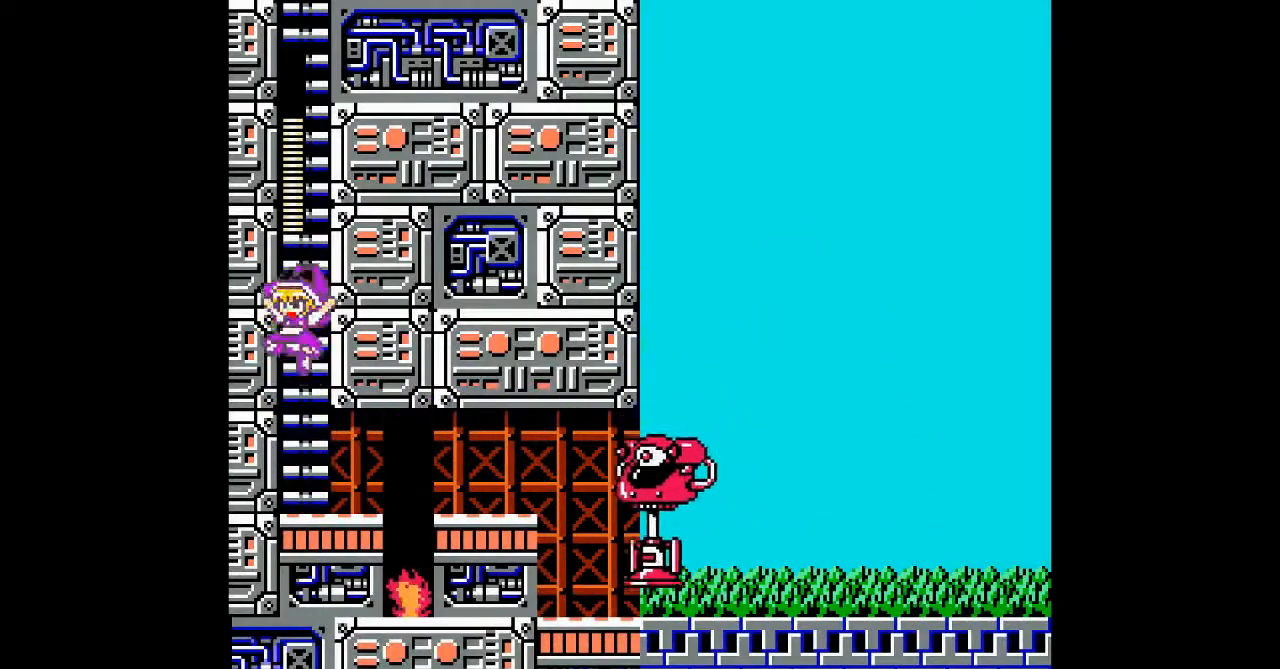
{"buttons": ["DPAD_UP"], "events": [[167, "B", "up"], [167, "DPAD_UP", "down"]]}
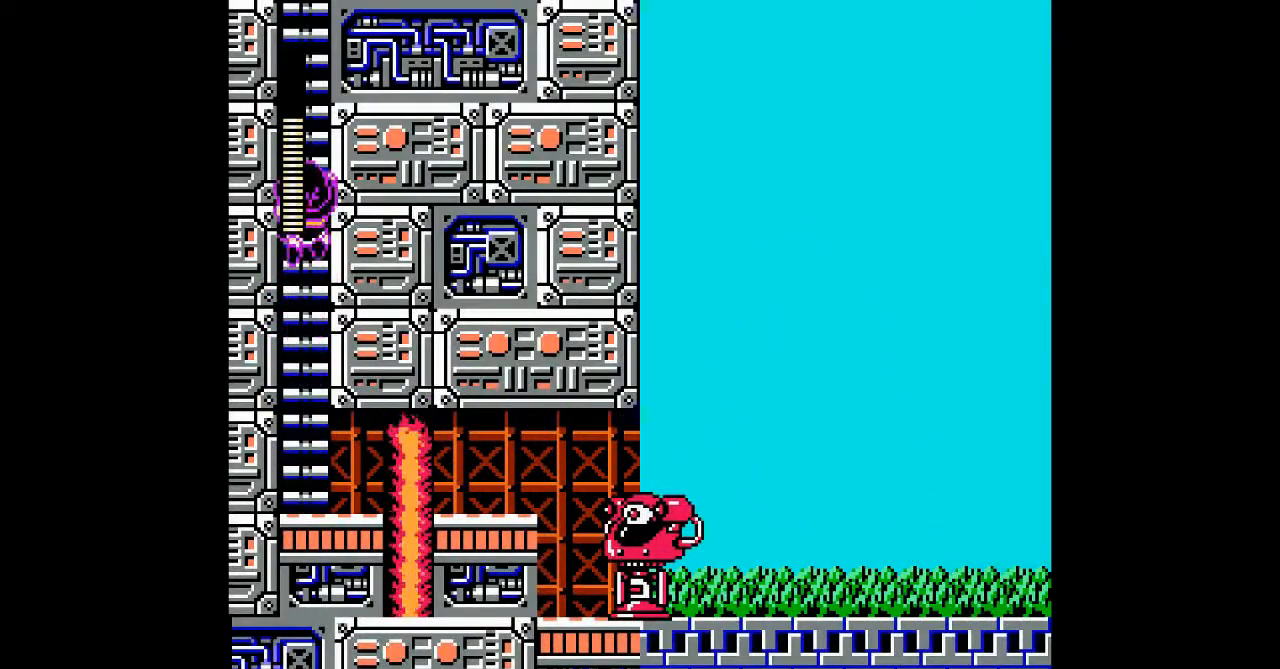
{"buttons": ["DPAD_UP"], "events": []}
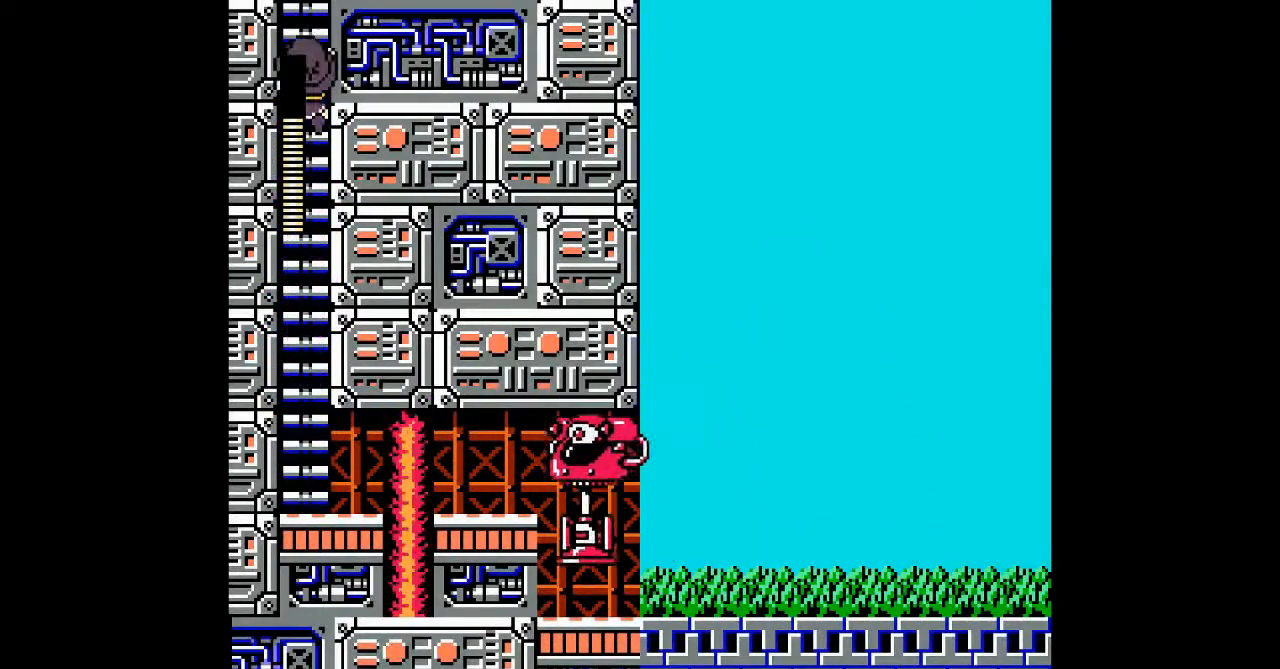
{"buttons": ["DPAD_UP"], "events": []}
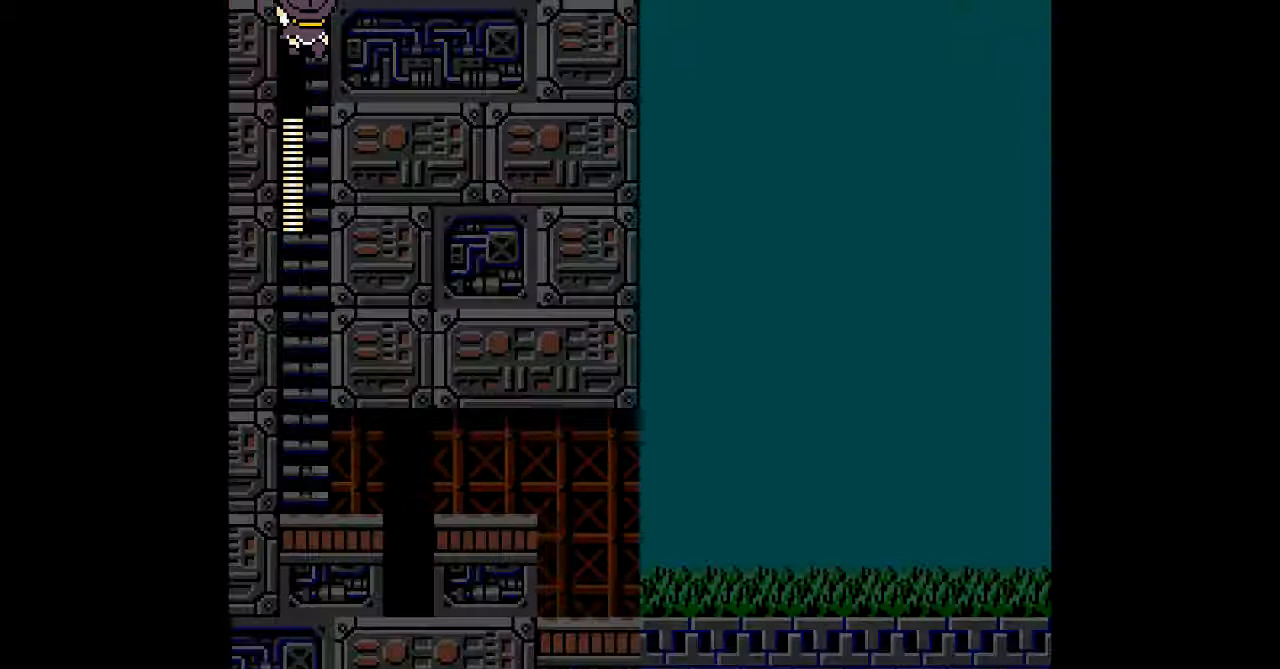
{"buttons": ["DPAD_UP"], "events": []}
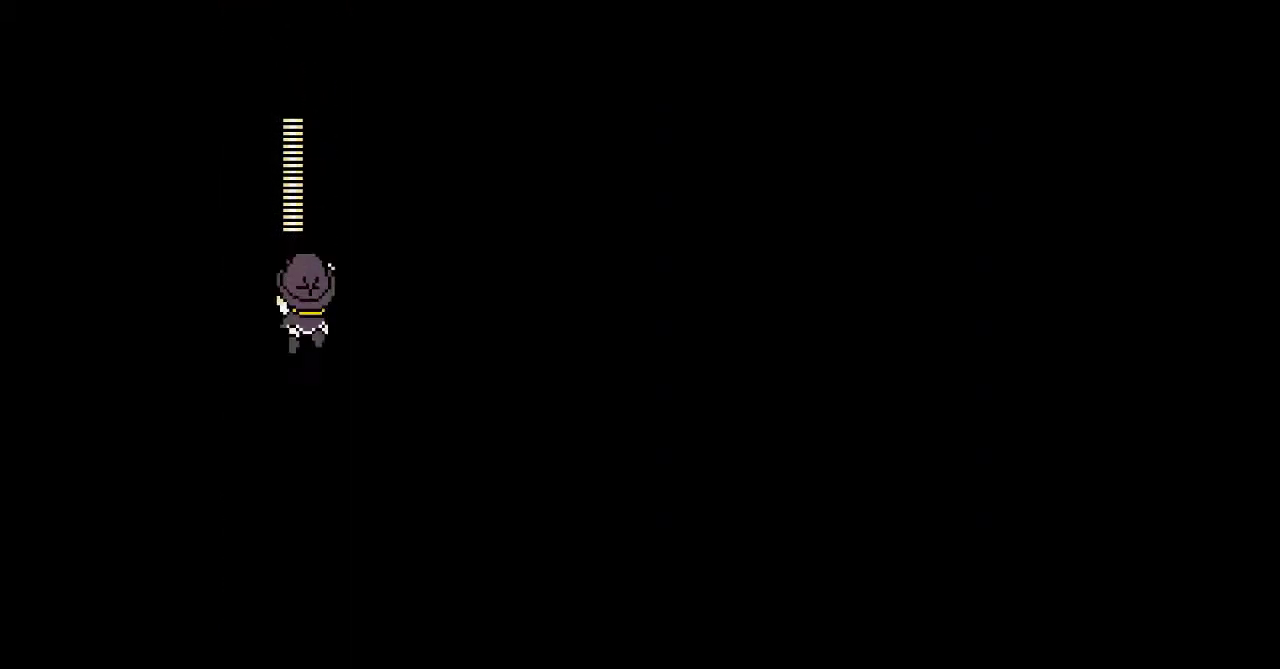
{"buttons": ["DPAD_UP"], "events": []}
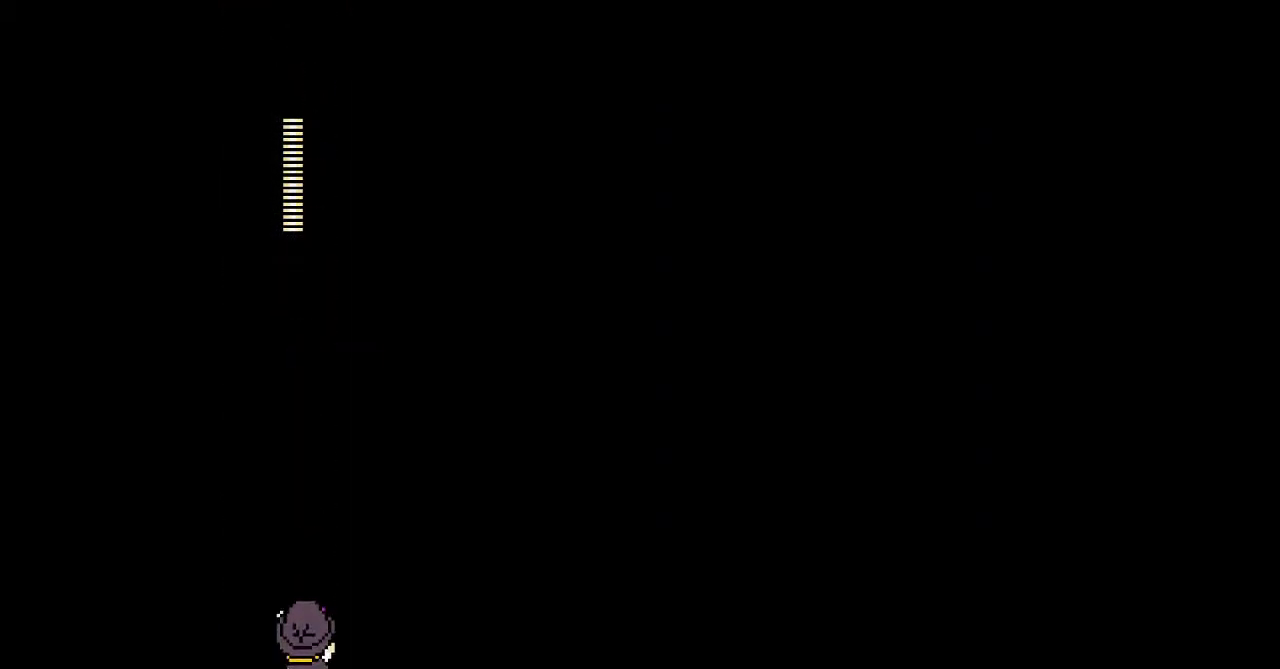
{"buttons": ["DPAD_UP"], "events": []}
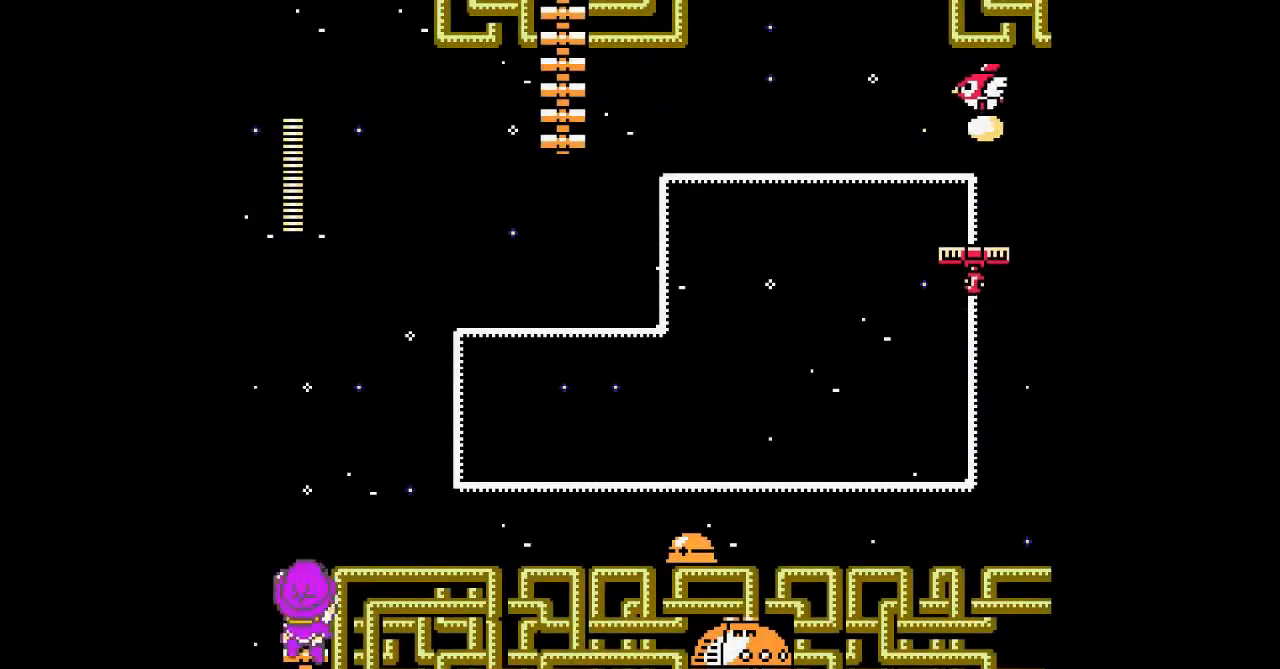
{"buttons": ["DPAD_RIGHT"], "events": [[333, "DPAD_RIGHT", "down"], [467, "DPAD_UP", "up"]]}
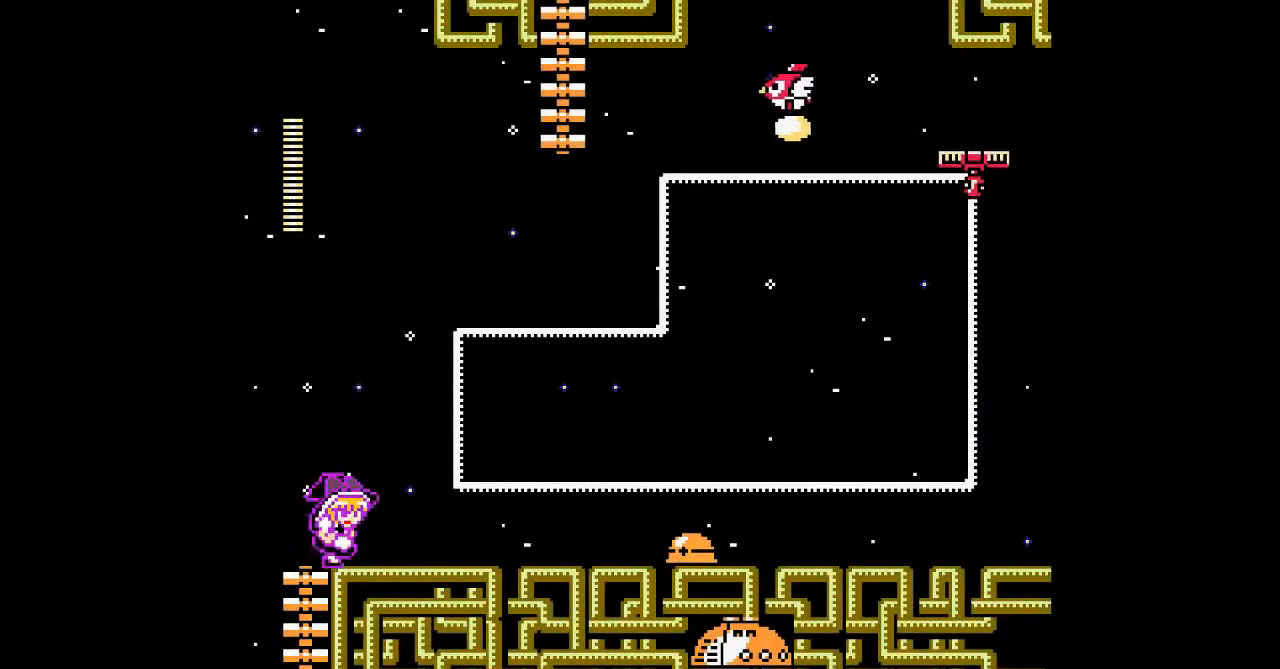
{"buttons": [], "events": [[433, "DPAD_RIGHT", "up"]]}
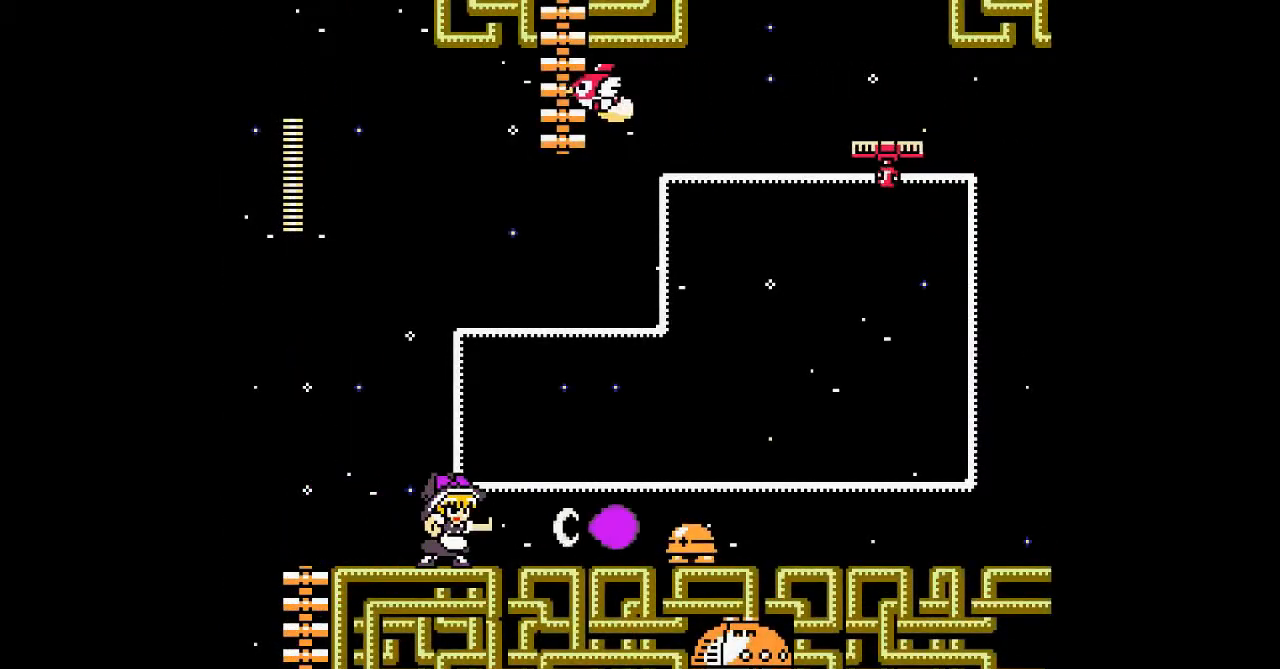
{"buttons": ["DPAD_LEFT"], "events": [[233, "DPAD_RIGHT", "down"], [367, "DPAD_RIGHT", "up"], [400, "DPAD_LEFT", "down"]]}
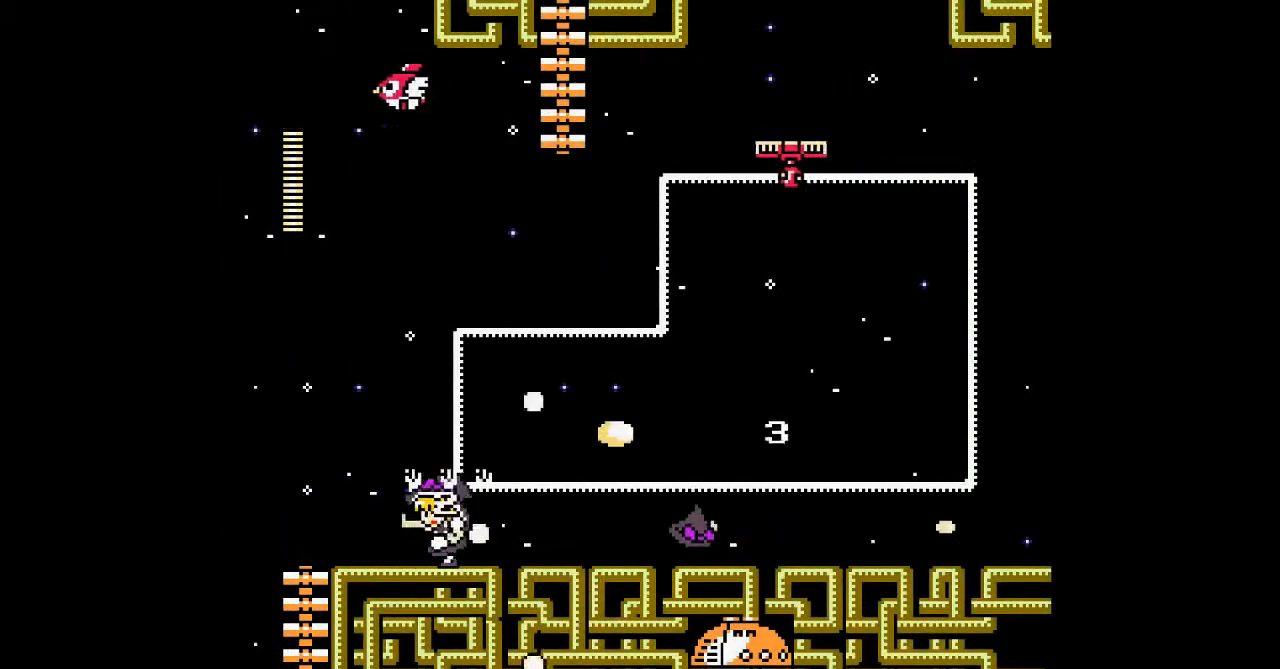
{"buttons": ["DPAD_DOWN", "DPAD_RIGHT"], "events": [[267, "DPAD_RIGHT", "down"], [300, "DPAD_LEFT", "up"], [500, "DPAD_DOWN", "down"]]}
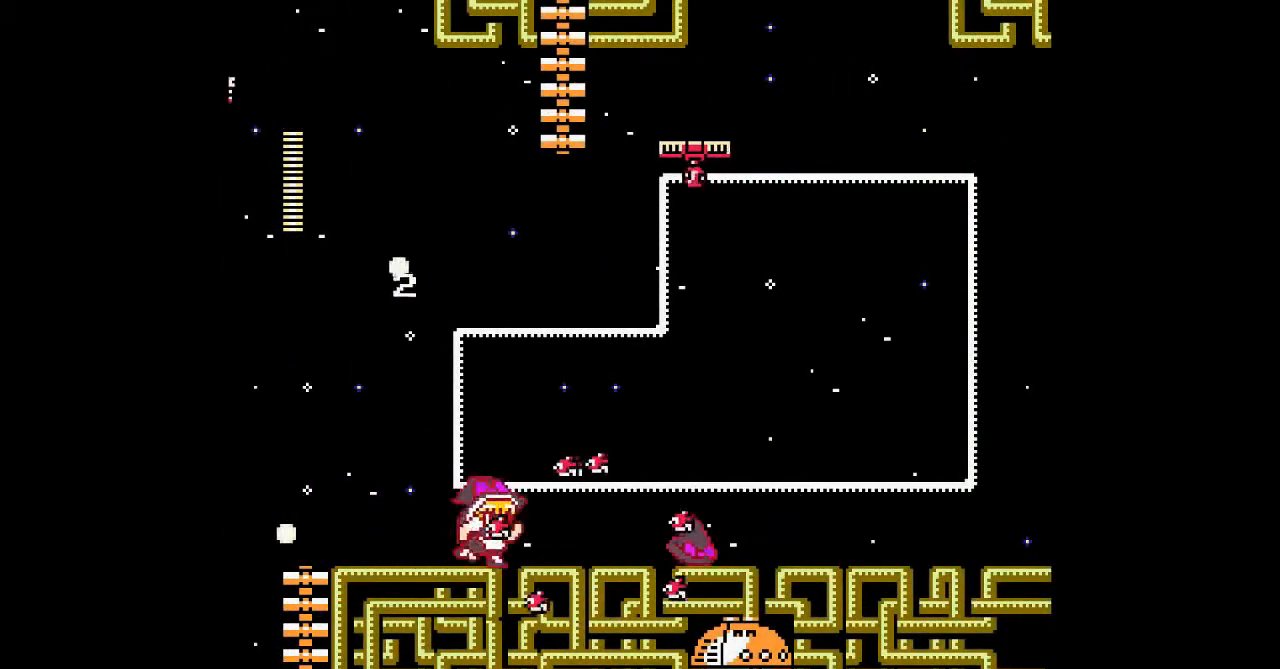
{"buttons": ["B", "DPAD_DOWN", "DPAD_RIGHT"], "events": [[100, "B", "down"]]}
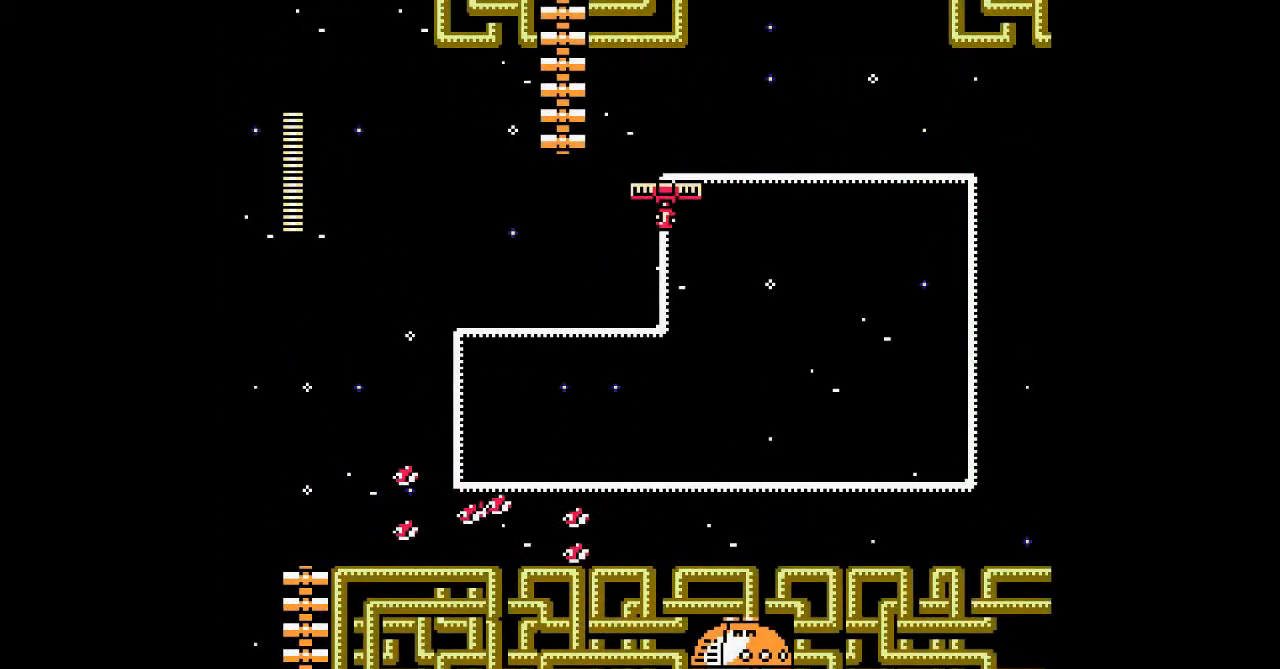
{"buttons": ["DPAD_LEFT"], "events": [[33, "B", "up"], [200, "DPAD_DOWN", "up"], [367, "DPAD_RIGHT", "up"], [433, "DPAD_LEFT", "down"]]}
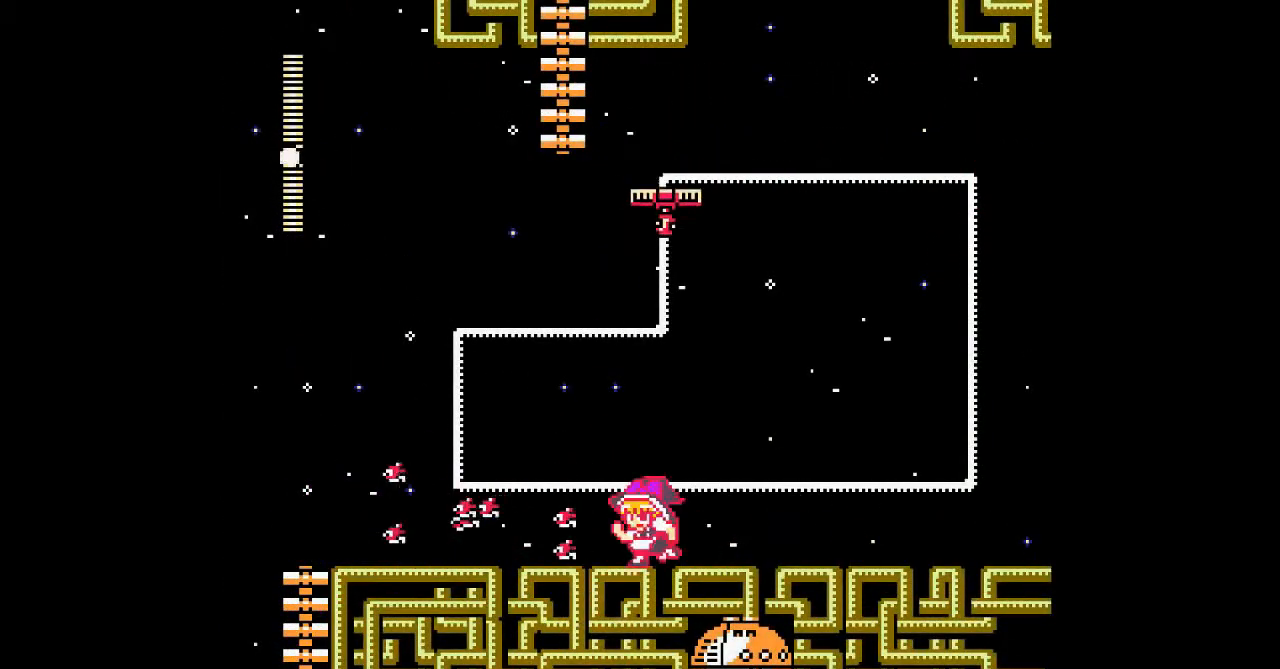
{"buttons": [], "events": [[333, "DPAD_LEFT", "up"]]}
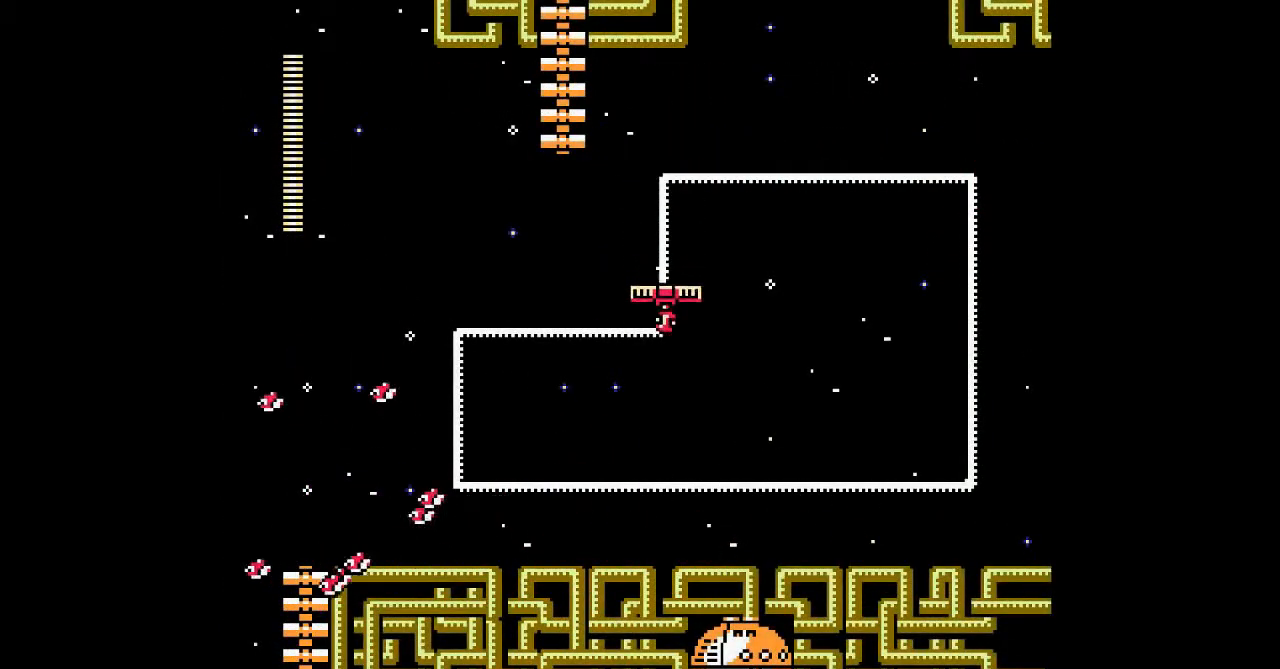
{"buttons": [], "events": []}
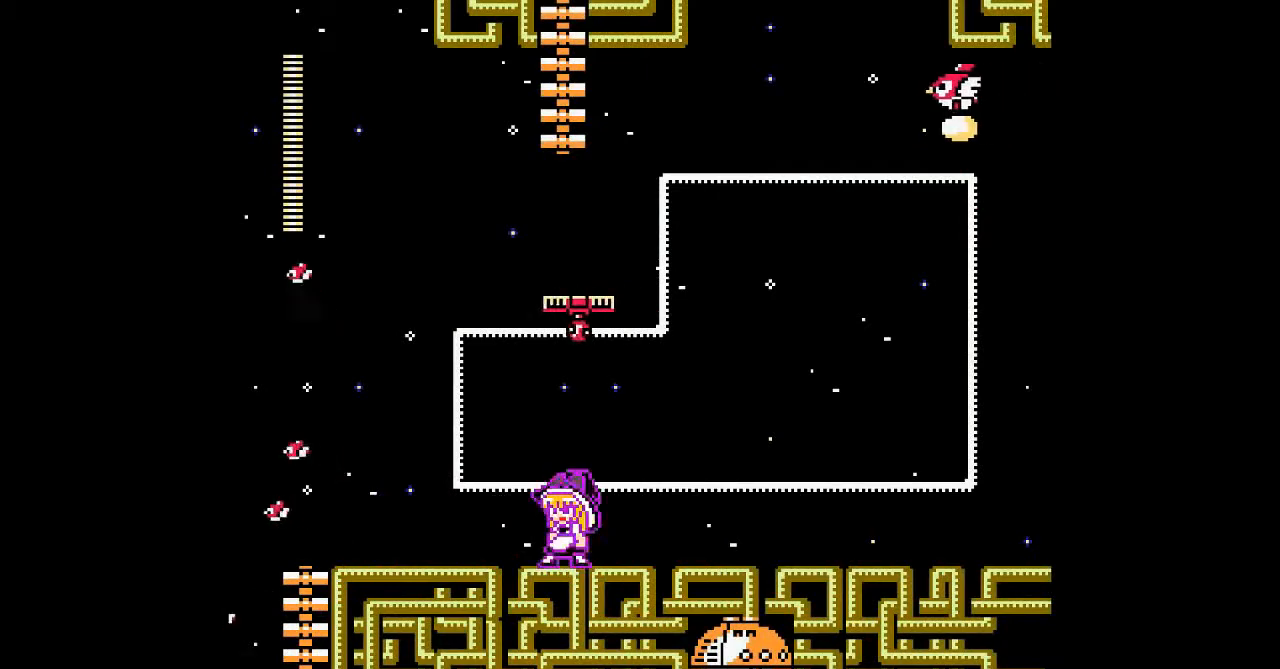
{"buttons": ["DPAD_LEFT"], "events": [[467, "DPAD_LEFT", "down"]]}
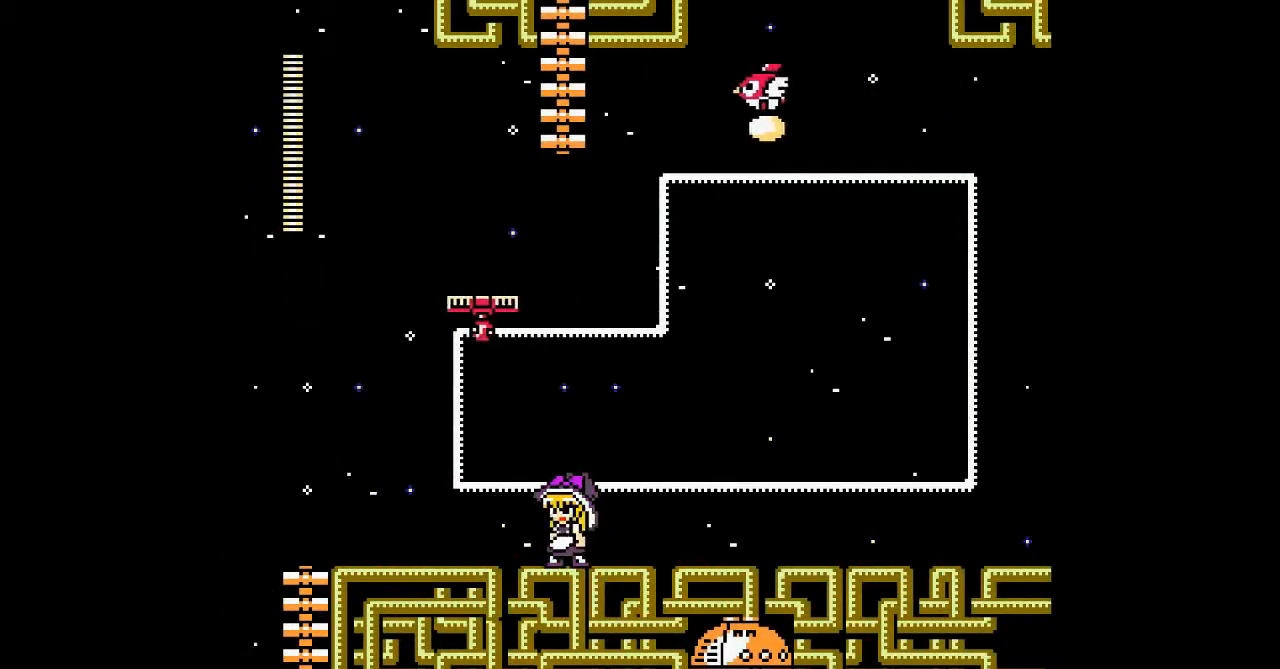
{"buttons": [], "events": [[133, "DPAD_LEFT", "up"]]}
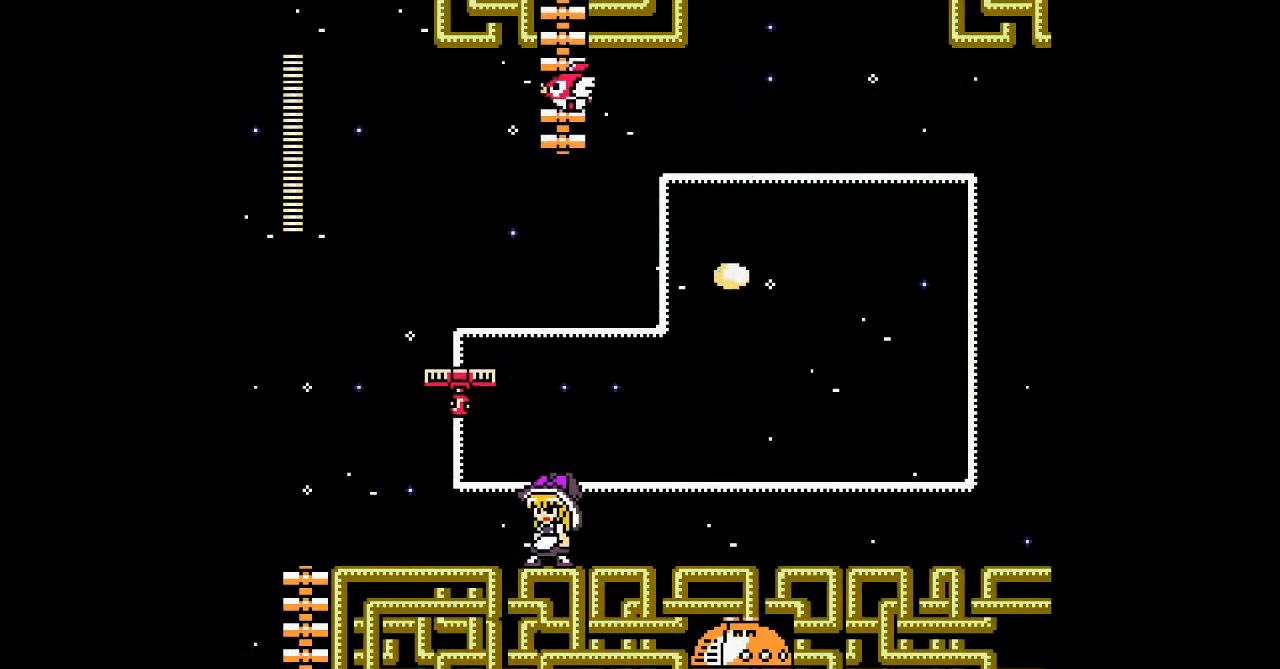
{"buttons": [], "events": [[100, "B", "down"], [300, "DPAD_LEFT", "down"], [500, "B", "up"], [500, "DPAD_LEFT", "up"]]}
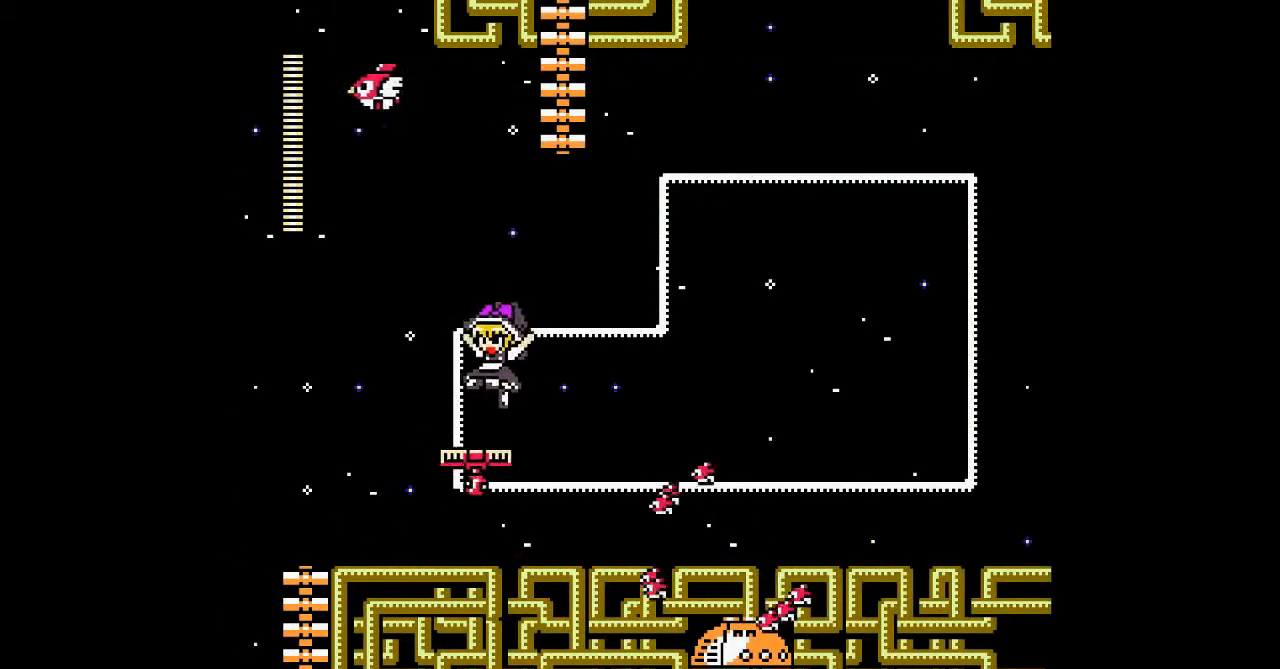
{"buttons": ["B", "DPAD_RIGHT"], "events": [[233, "B", "down"], [267, "DPAD_RIGHT", "down"]]}
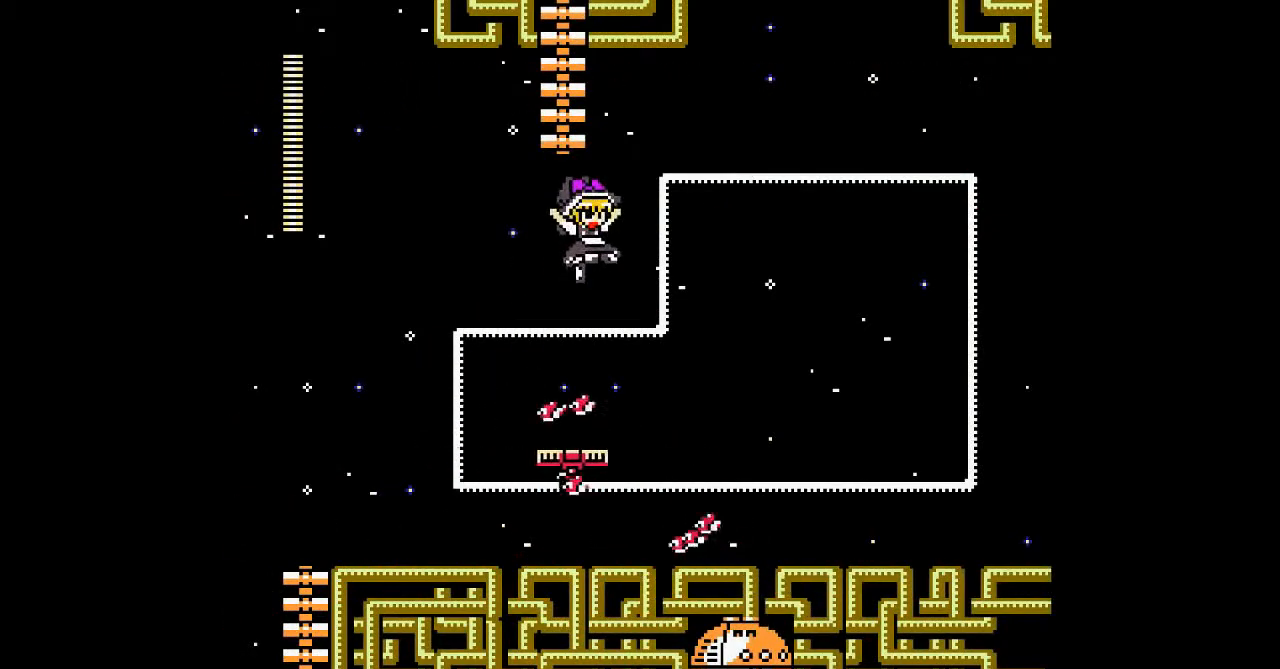
{"buttons": [], "events": [[367, "B", "up"], [367, "DPAD_RIGHT", "up"]]}
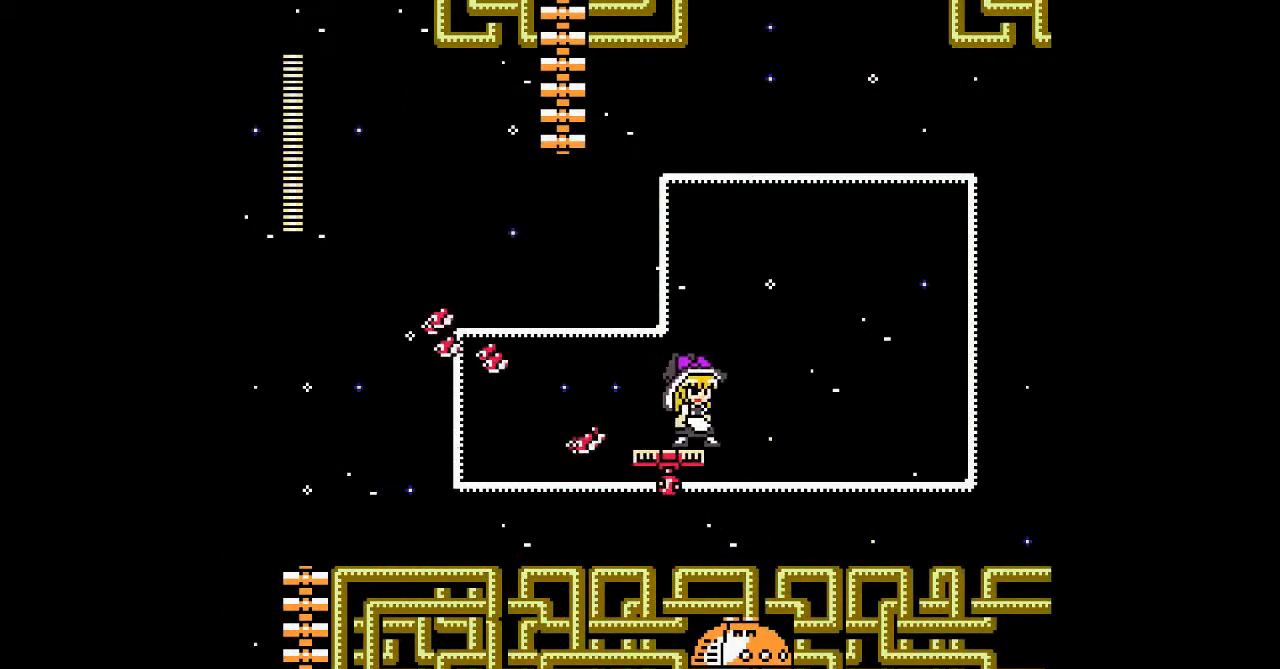
{"buttons": [], "events": []}
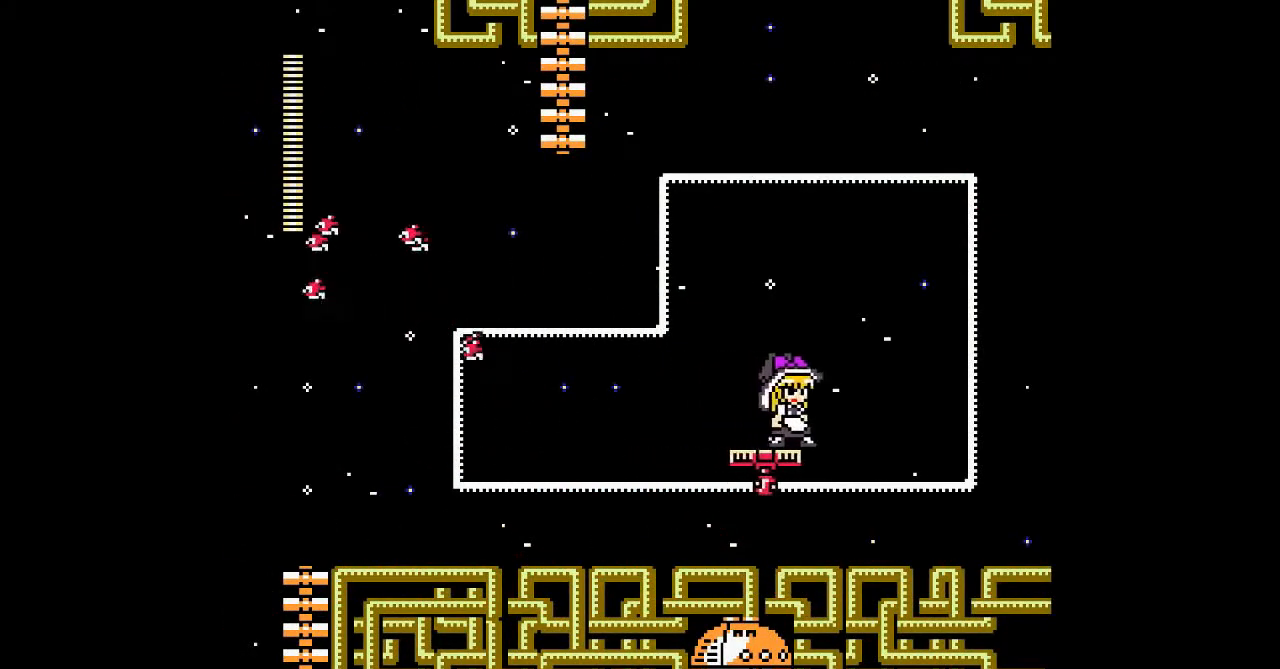
{"buttons": [], "events": [[100, "DPAD_LEFT", "down"], [200, "DPAD_LEFT", "up"]]}
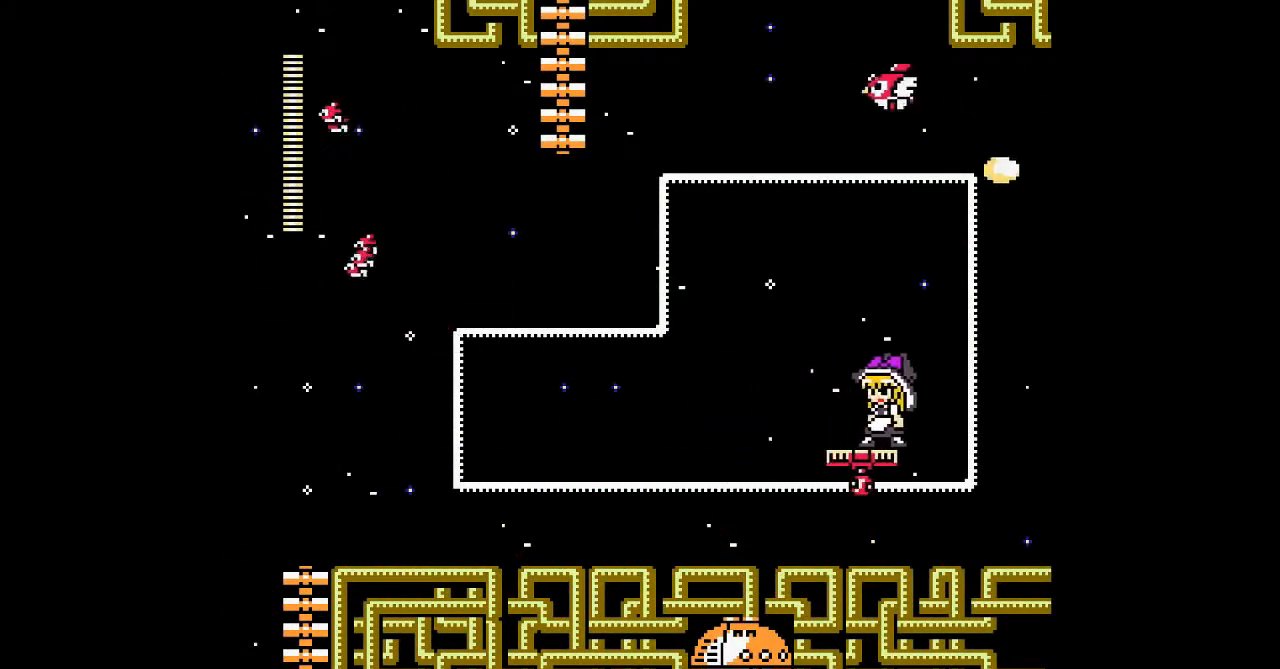
{"buttons": ["B", "DPAD_RIGHT"], "events": [[167, "DPAD_LEFT", "down"], [267, "B", "down"], [367, "DPAD_LEFT", "up"], [400, "DPAD_RIGHT", "down"]]}